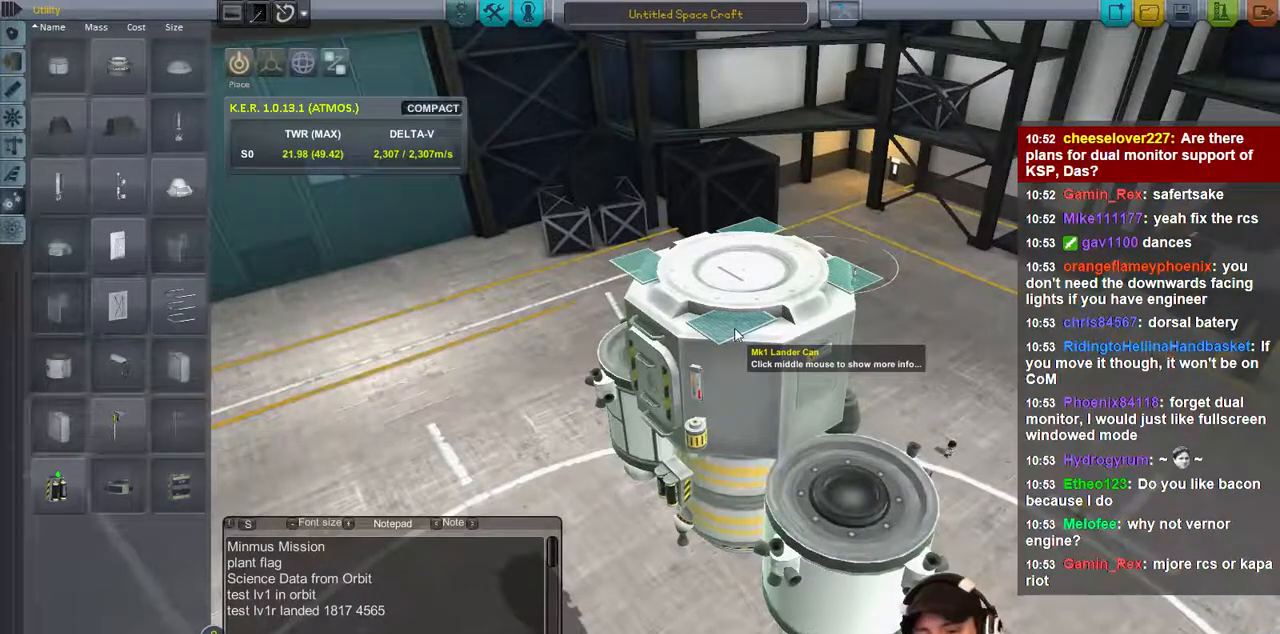
Gameplay with keyboard; each line is a JSON object with the keys held at the frame after it. "events" lists presses ("down") and releases ("up") of "a", "d", "e", "h", "i", "j", "k", "l", "n", "q", "s" and "w" between this image and that frame as [ms after this image, input, new state], when the widget could be followed in between. No other keys are recorded. Mouse input is not recorded.
{"keys": [], "events": [[133, "e", "down"], [266, "e", "up"]]}
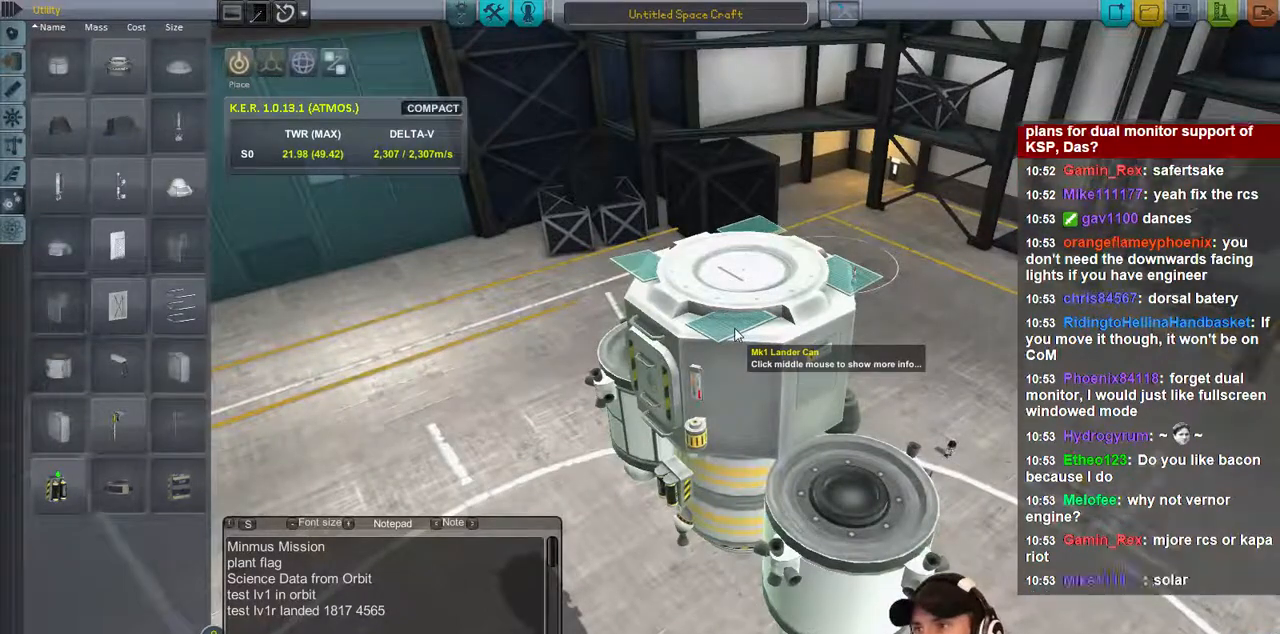
{"keys": [], "events": [[66, "q", "down"], [200, "q", "up"], [400, "d", "down"], [500, "d", "up"]]}
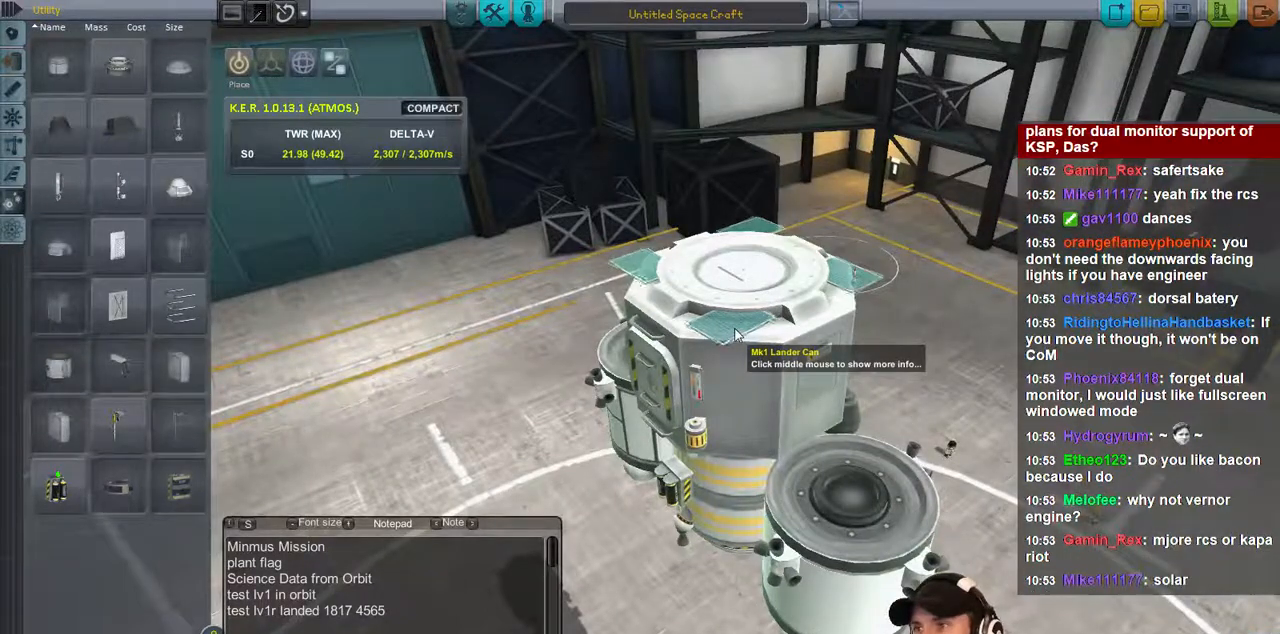
{"keys": [], "events": [[133, "d", "down"], [200, "d", "up"], [366, "d", "down"], [433, "d", "up"]]}
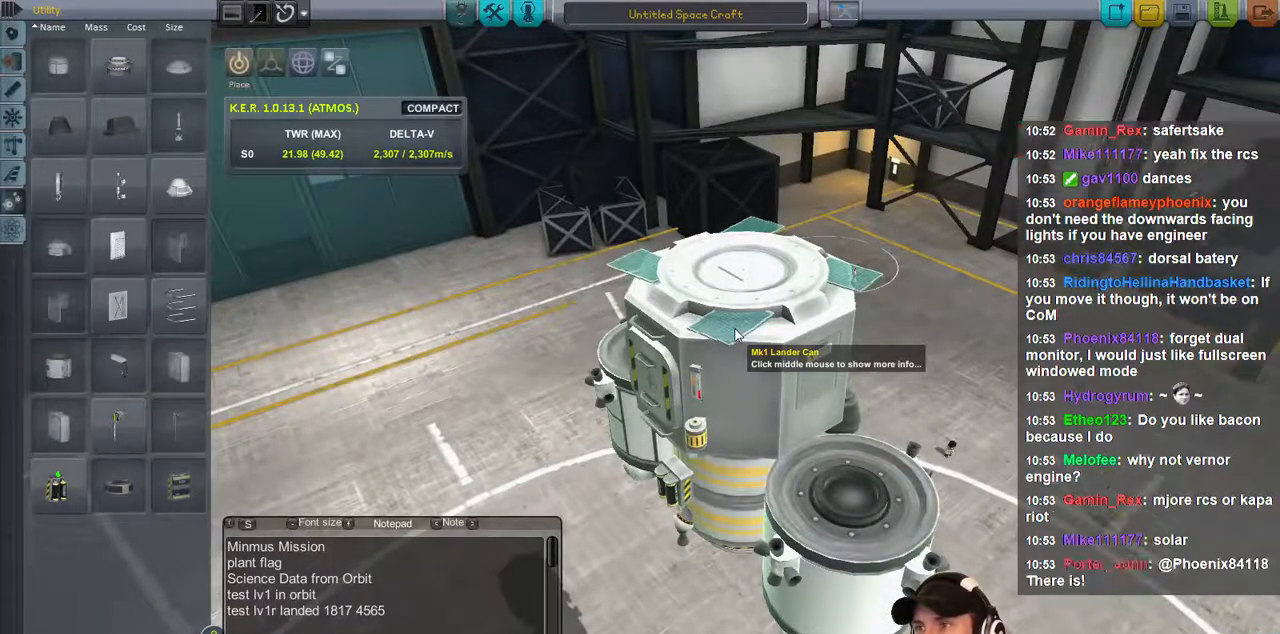
{"keys": [], "events": [[166, "a", "down"], [266, "a", "up"]]}
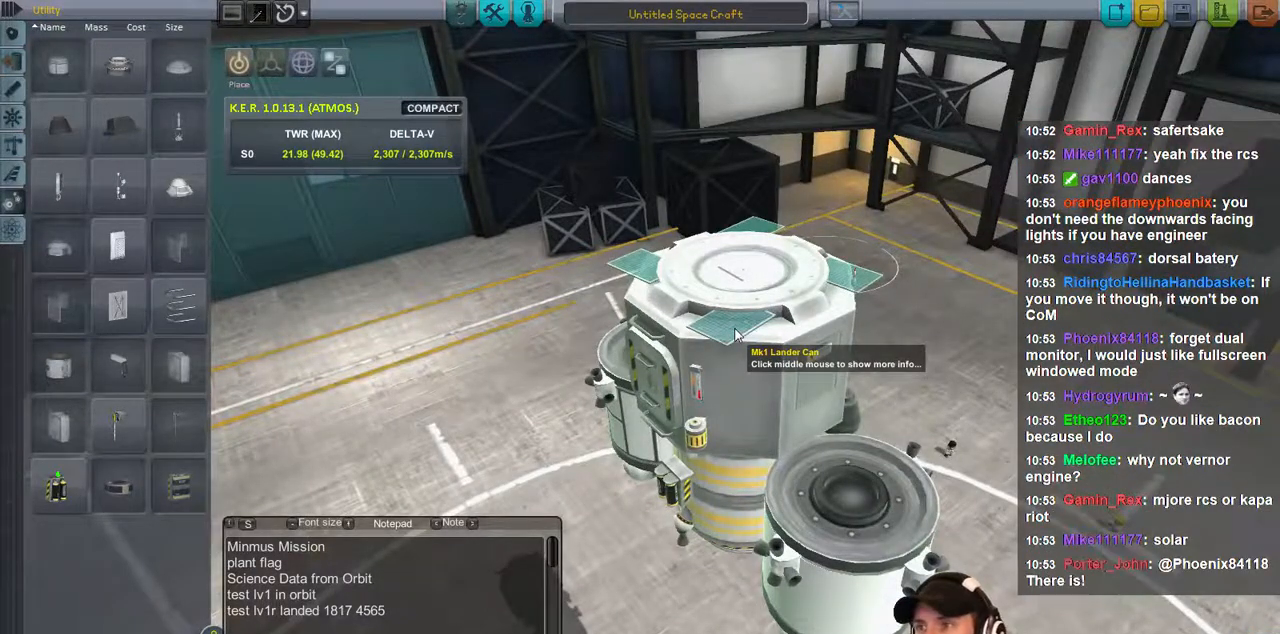
{"keys": [], "events": [[100, "a", "down"], [200, "a", "up"], [366, "a", "down"], [433, "a", "up"]]}
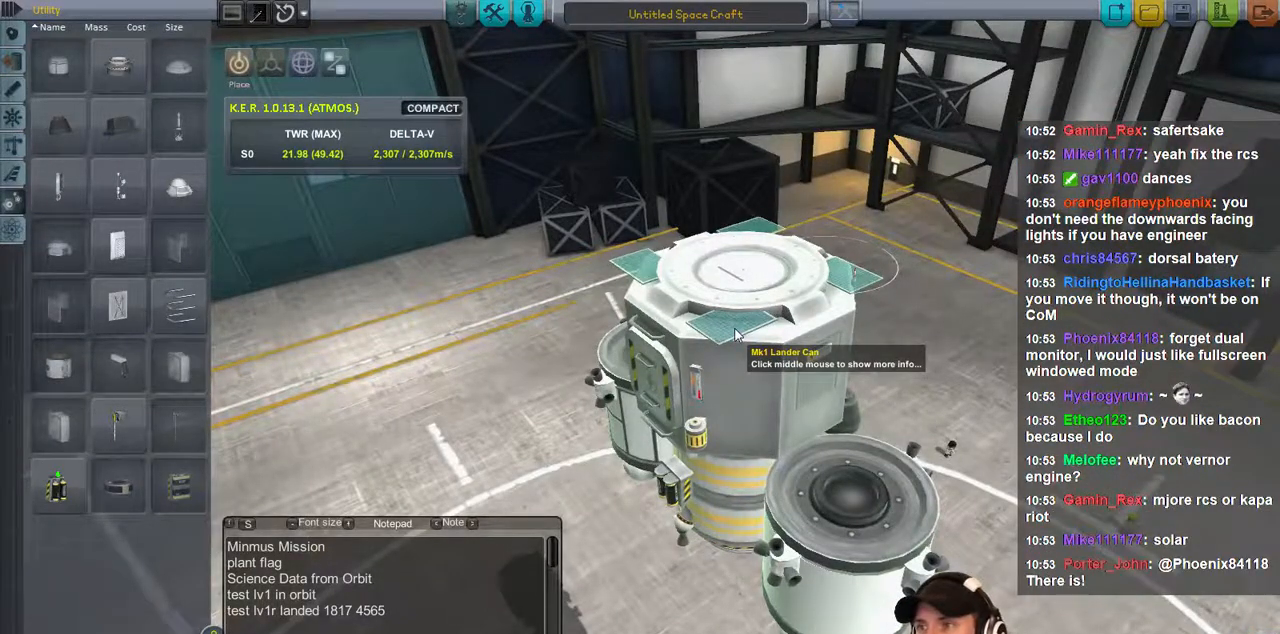
{"keys": [], "events": [[233, "a", "down"], [300, "a", "up"], [400, "a", "down"], [433, "a", "up"]]}
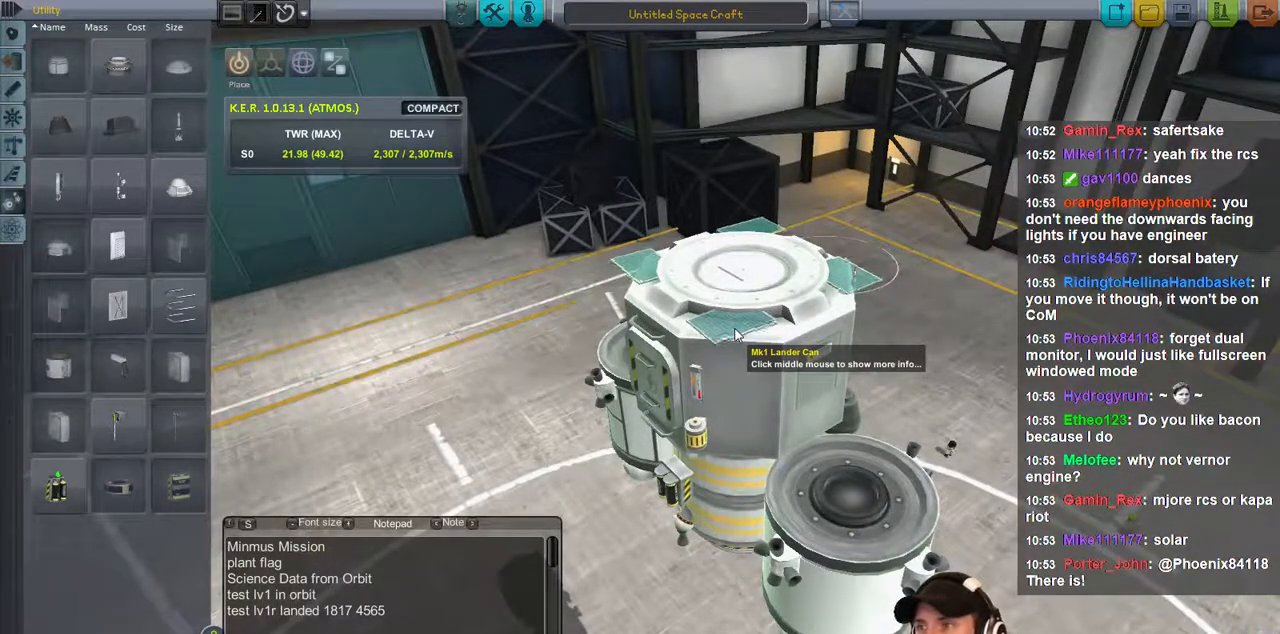
{"keys": [], "events": [[33, "a", "down"], [66, "a", "up"], [133, "a", "down"], [200, "a", "up"], [300, "a", "down"], [366, "a", "up"], [433, "a", "down"], [500, "a", "up"]]}
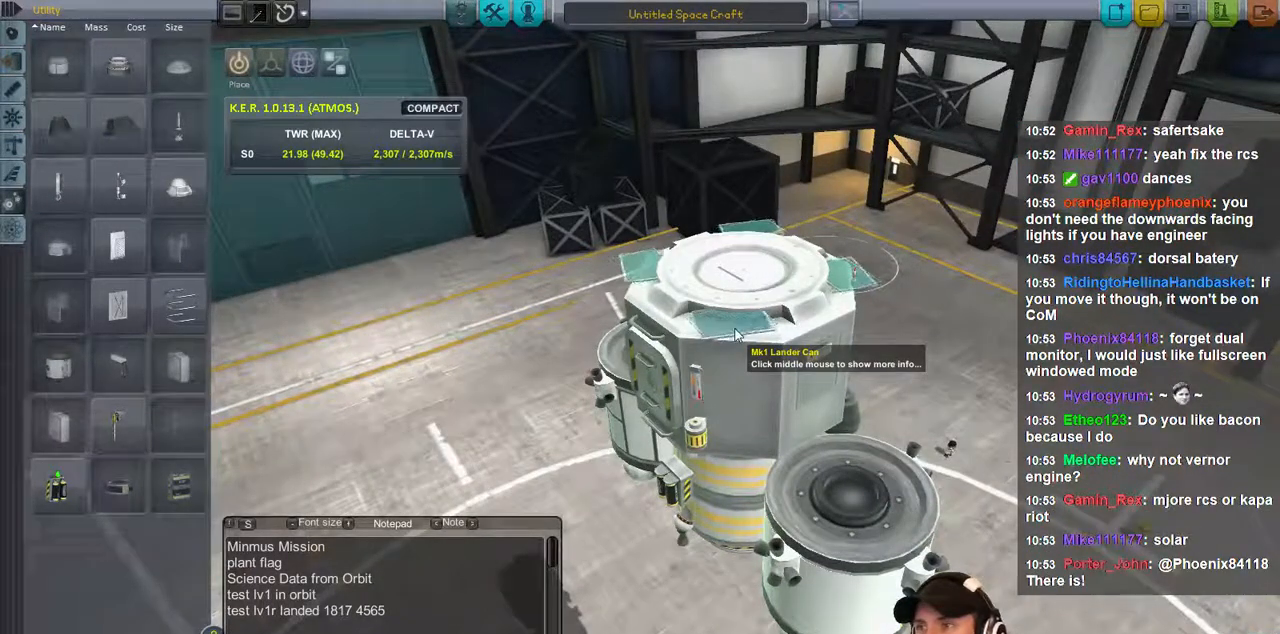
{"keys": ["a"], "events": [[66, "a", "down"], [133, "a", "up"], [200, "a", "down"], [266, "a", "up"], [466, "a", "down"]]}
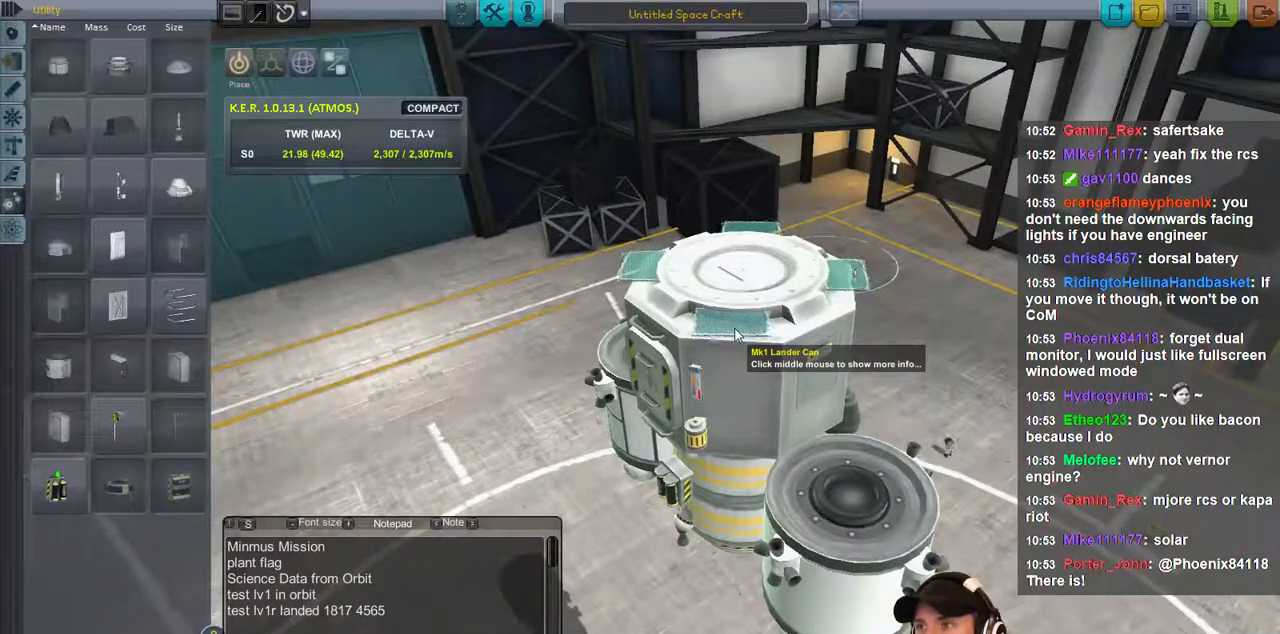
{"keys": [], "events": [[33, "a", "up"]]}
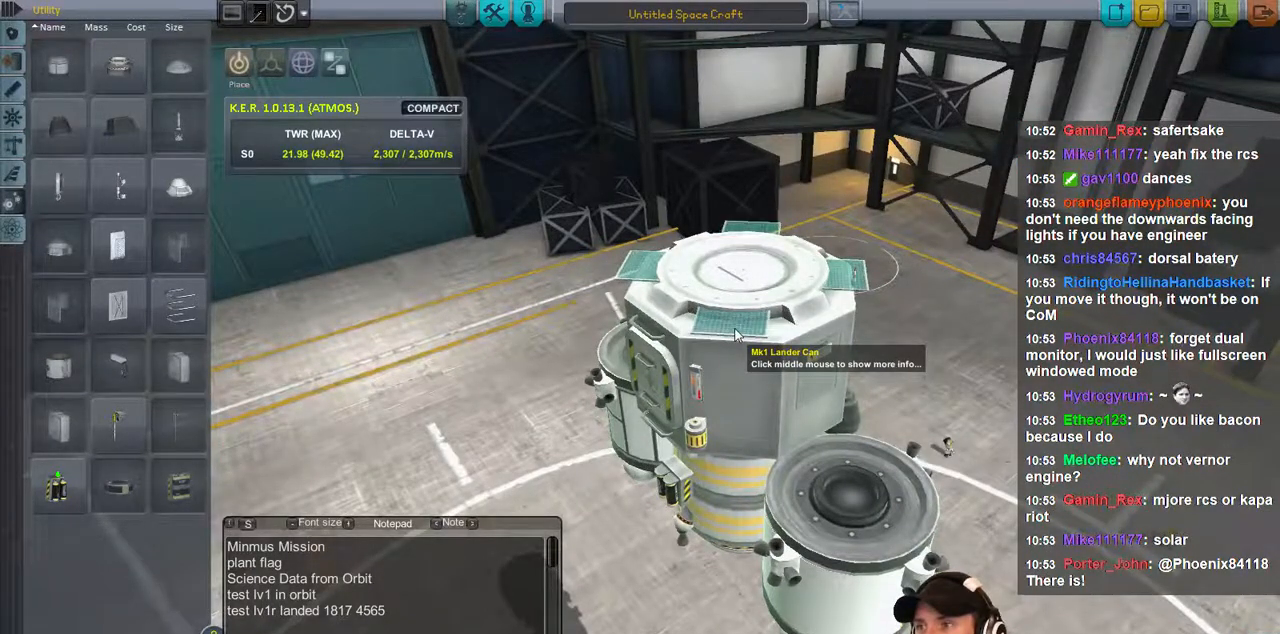
{"keys": [], "events": []}
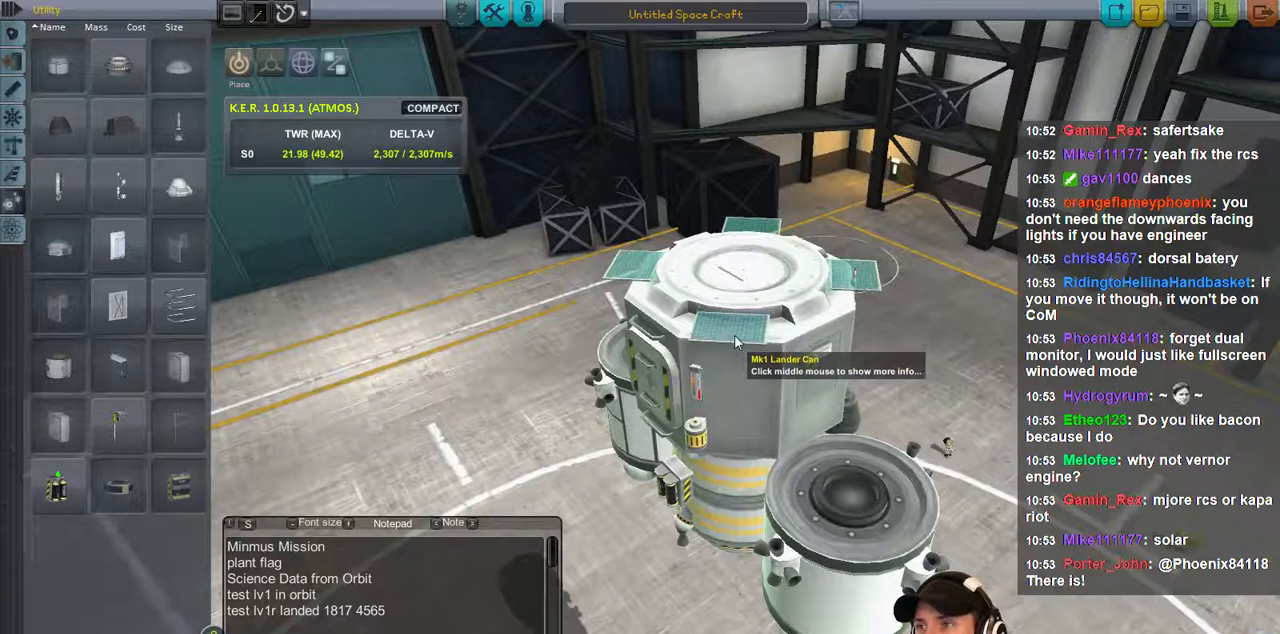
{"keys": [], "events": []}
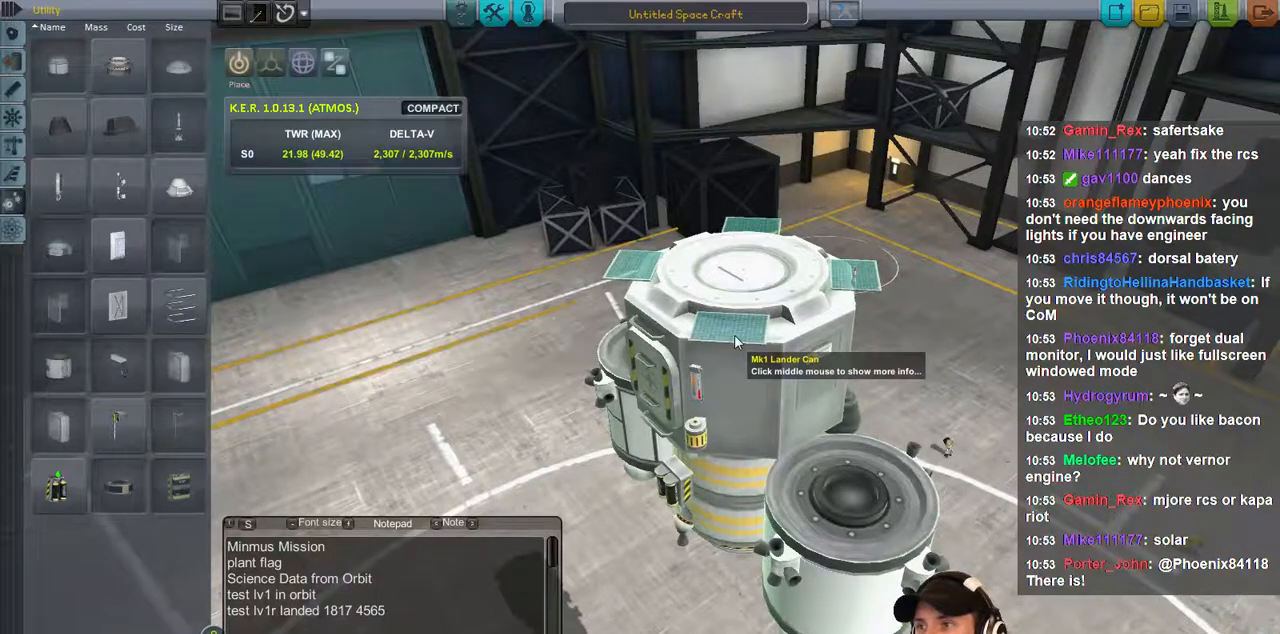
{"keys": ["w"], "events": [[433, "w", "down"]]}
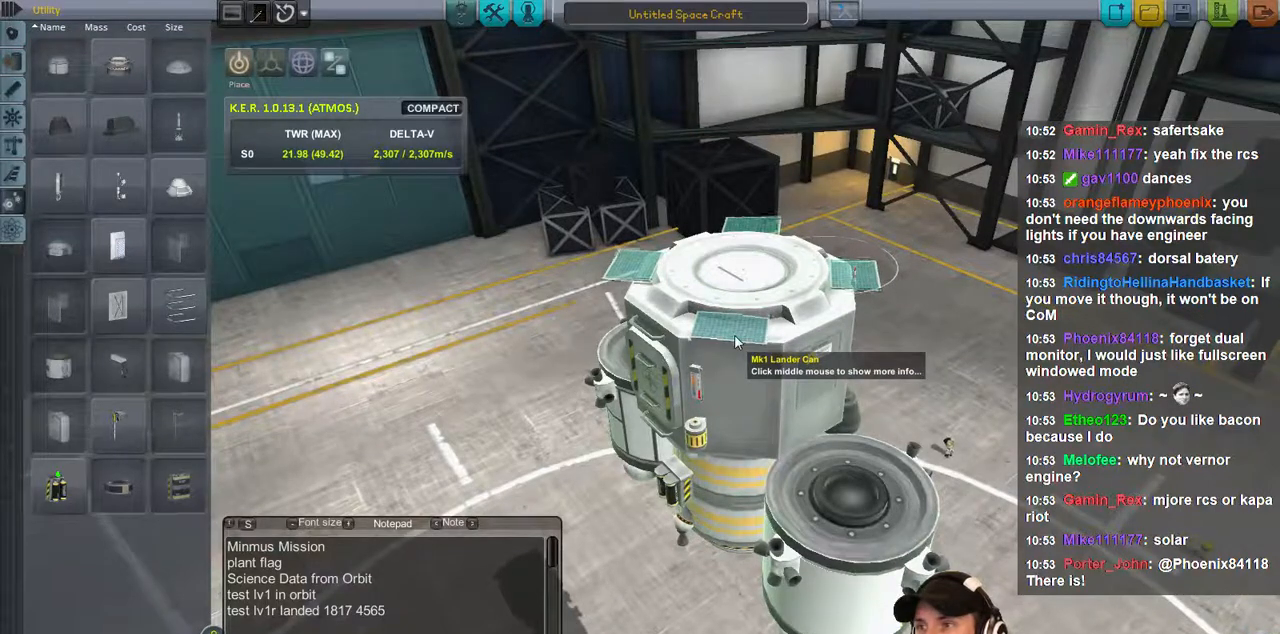
{"keys": ["s"], "events": [[33, "w", "up"], [466, "s", "down"]]}
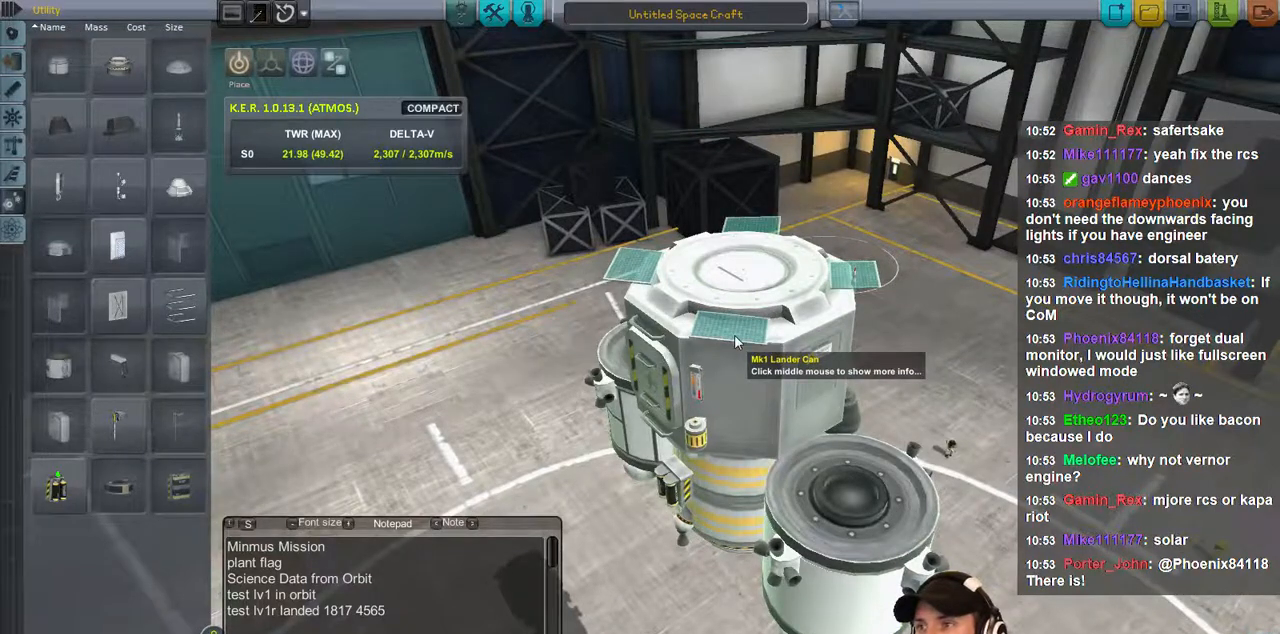
{"keys": ["s"], "events": [[100, "s", "up"], [200, "s", "down"], [366, "s", "up"], [500, "s", "down"]]}
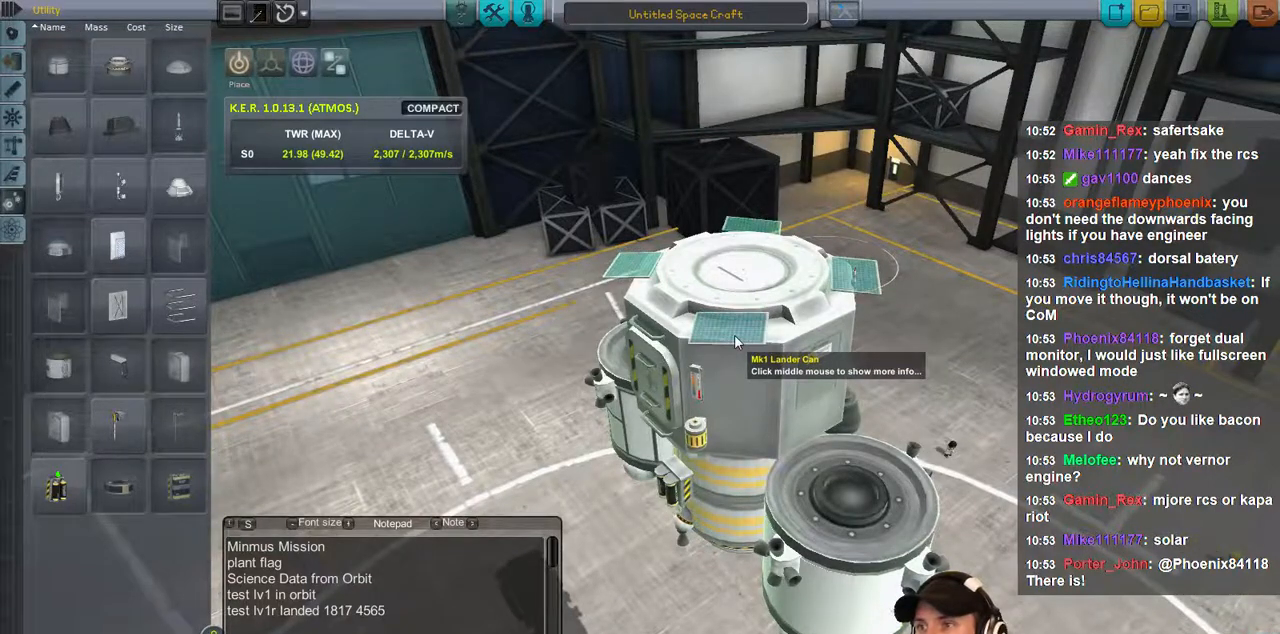
{"keys": [], "events": [[133, "s", "up"], [300, "s", "down"], [433, "s", "up"]]}
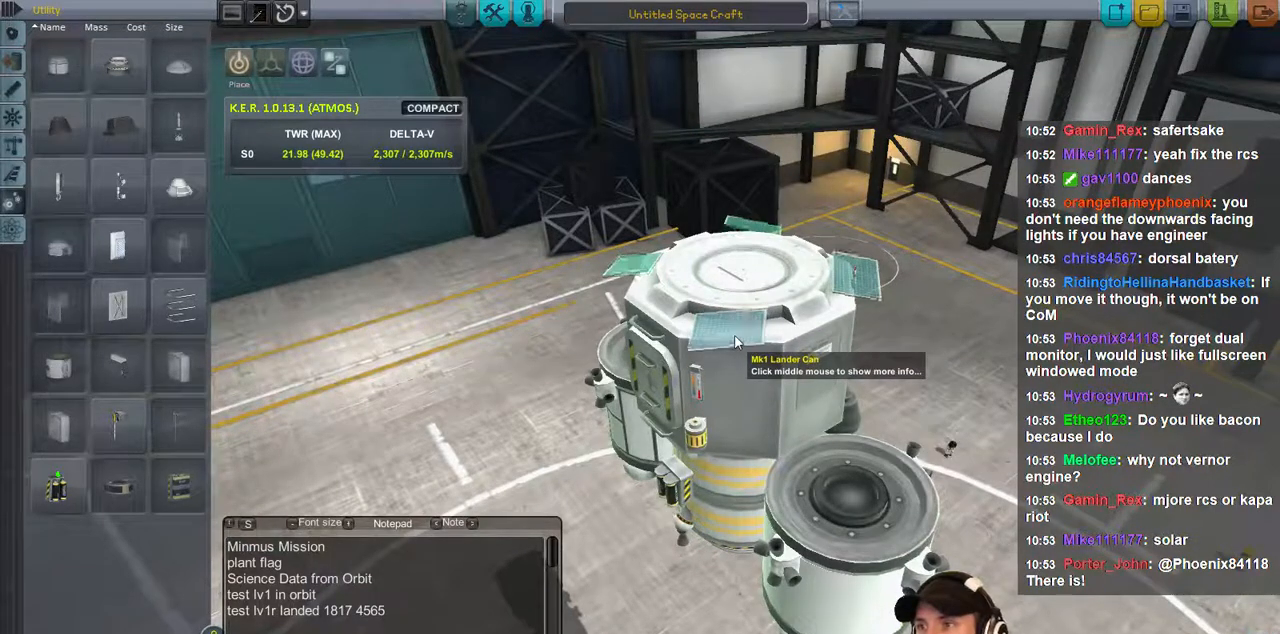
{"keys": [], "events": [[33, "d", "down"], [100, "d", "up"], [200, "d", "down"], [300, "d", "up"]]}
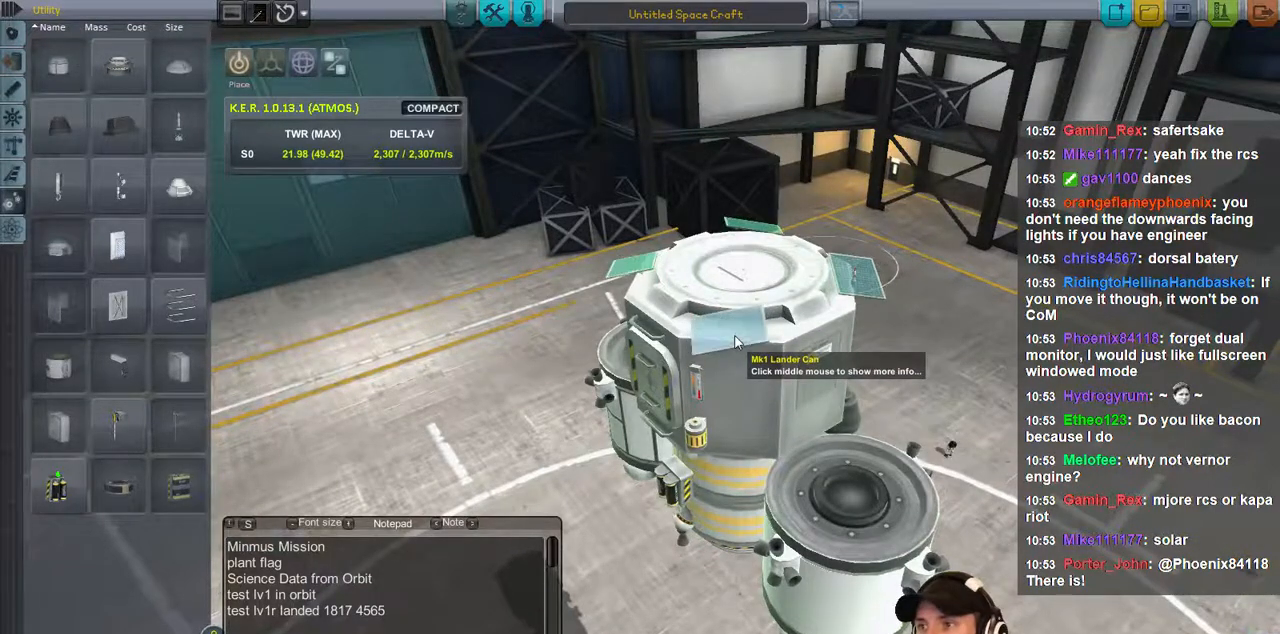
{"keys": [], "events": [[66, "a", "down"], [133, "a", "up"], [233, "a", "down"], [366, "a", "up"]]}